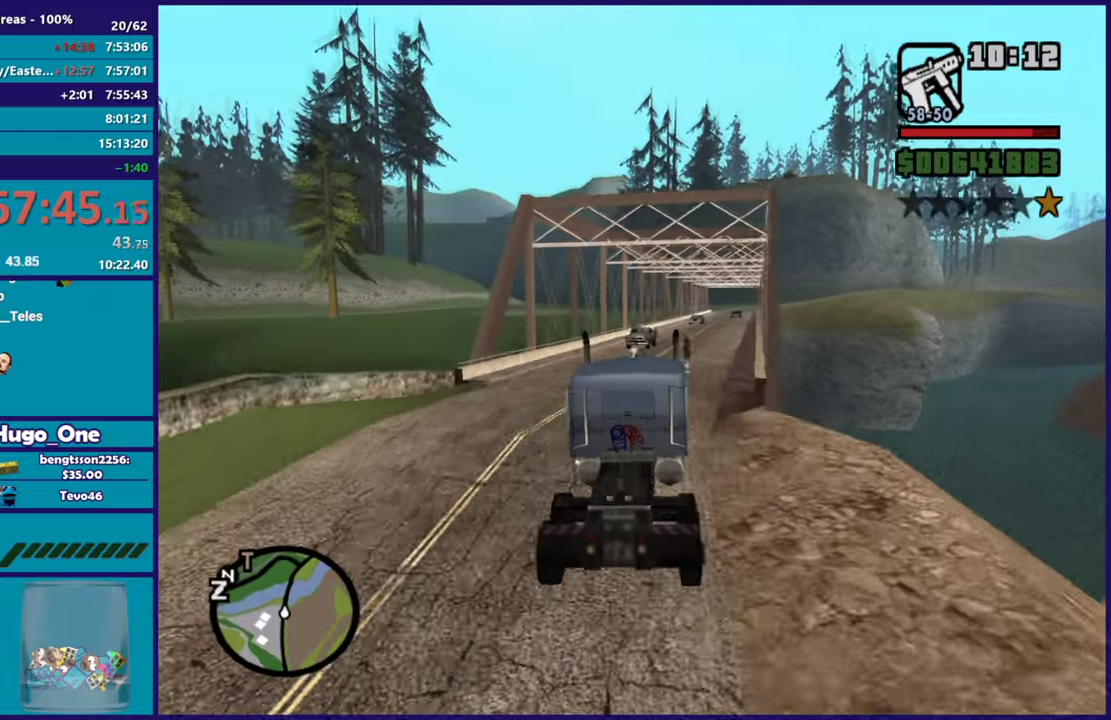
Gameplay with a controller (Xbox layout); each line is a JSON object with the inputs held at the frame after it. "events" lists button and stick changes between this image and that frame as [ms after this image, input, new state], when the widget could be followed in between.
{"buttons": ["R2"], "left_stick": "left", "right_stick": "center"}
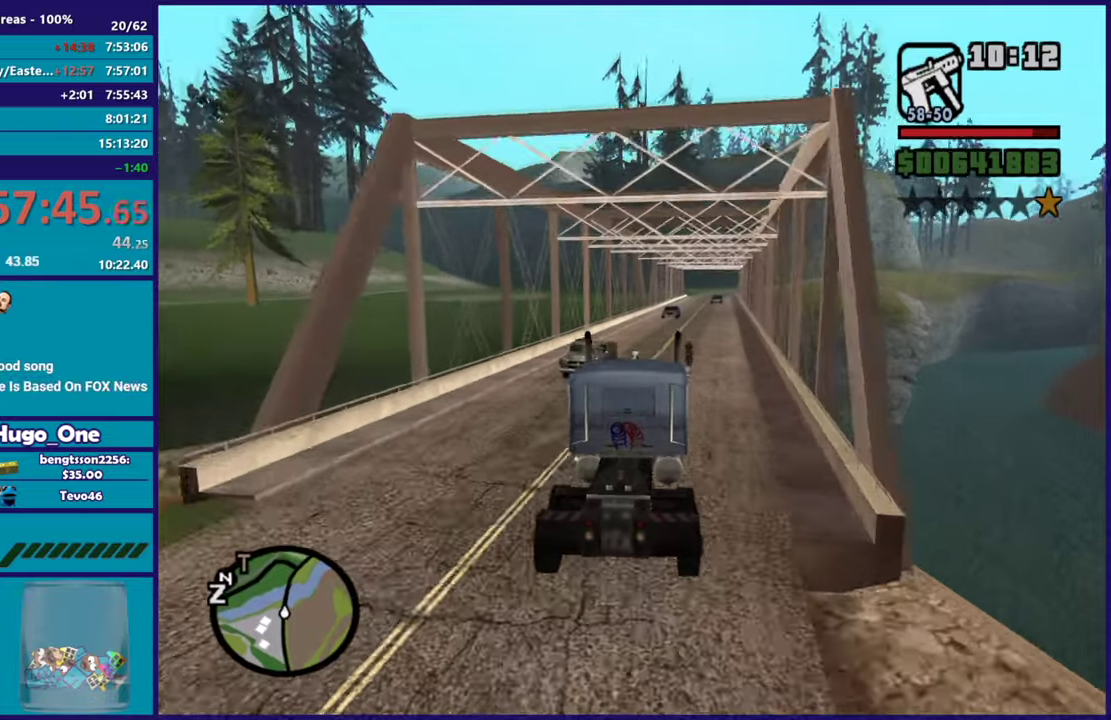
{"buttons": ["R2"], "left_stick": "right", "right_stick": "down", "events": [[167, "left_stick", "center"], [217, "right_stick", "down-left"], [284, "right_stick", "center"], [384, "left_stick", "right"], [417, "right_stick", "down"]]}
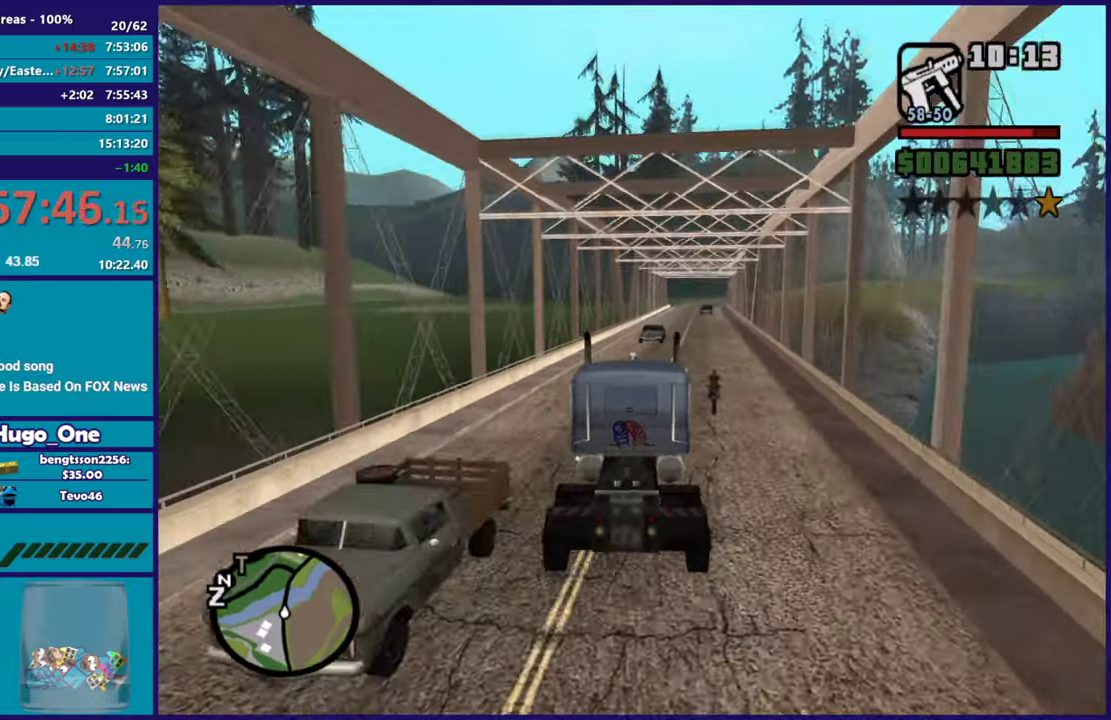
{"buttons": ["R2"], "left_stick": "right", "right_stick": "down-left", "events": [[184, "right_stick", "center"], [217, "left_stick", "center"], [384, "right_stick", "down-left"], [401, "left_stick", "right"]]}
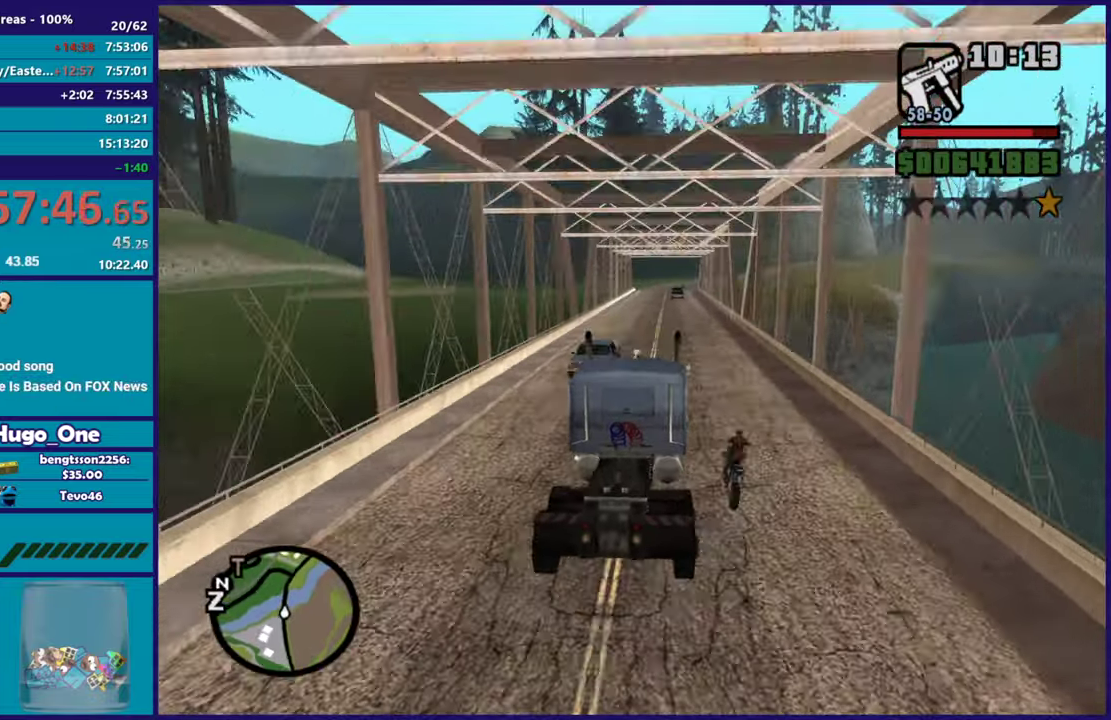
{"buttons": ["R2"], "left_stick": "center", "right_stick": "center", "events": [[67, "left_stick", "up-left"], [67, "right_stick", "center"], [200, "left_stick", "center"]]}
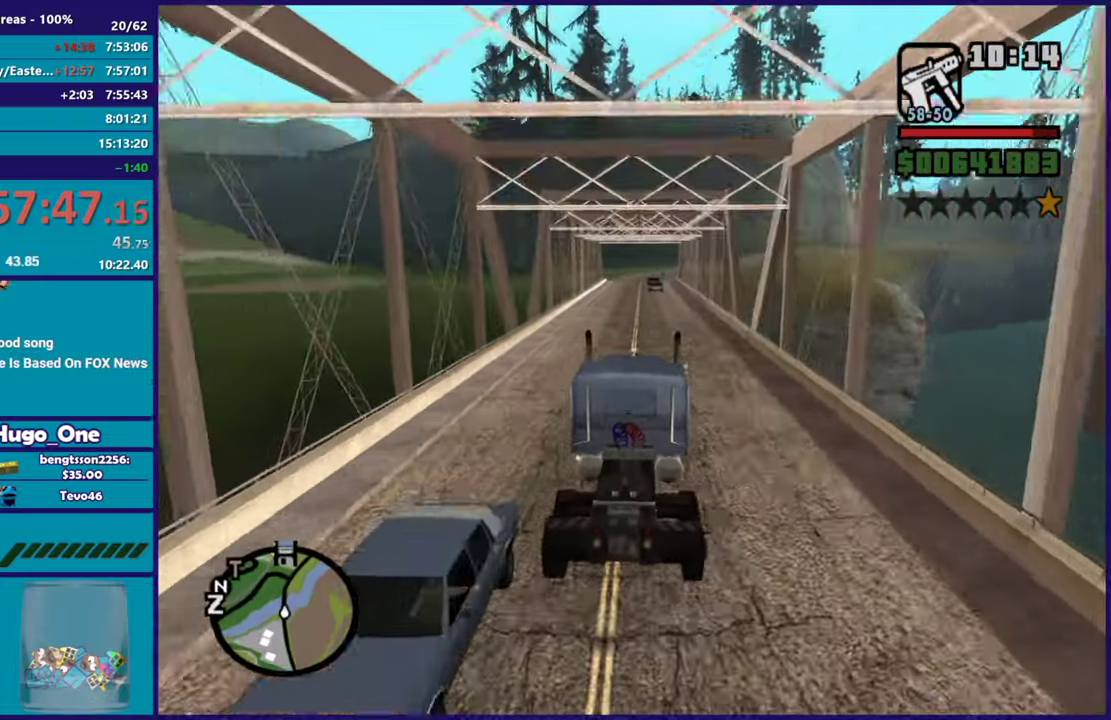
{"buttons": ["R2"], "left_stick": "center", "right_stick": "center", "events": []}
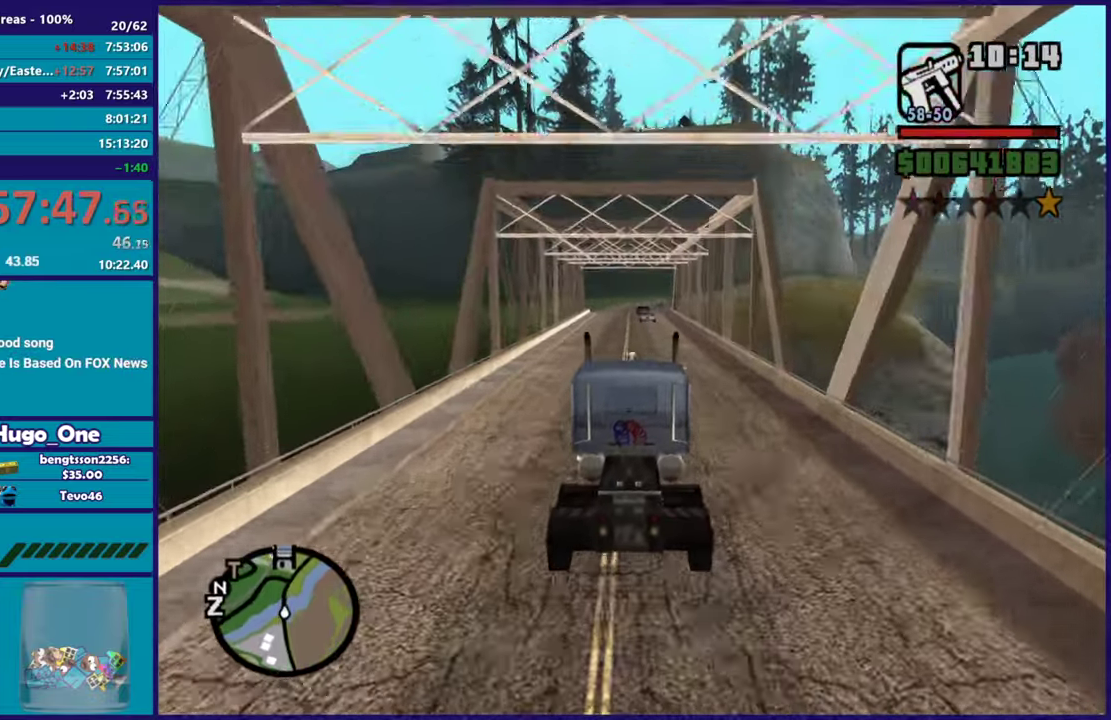
{"buttons": ["R2"], "left_stick": "center", "right_stick": "center", "events": []}
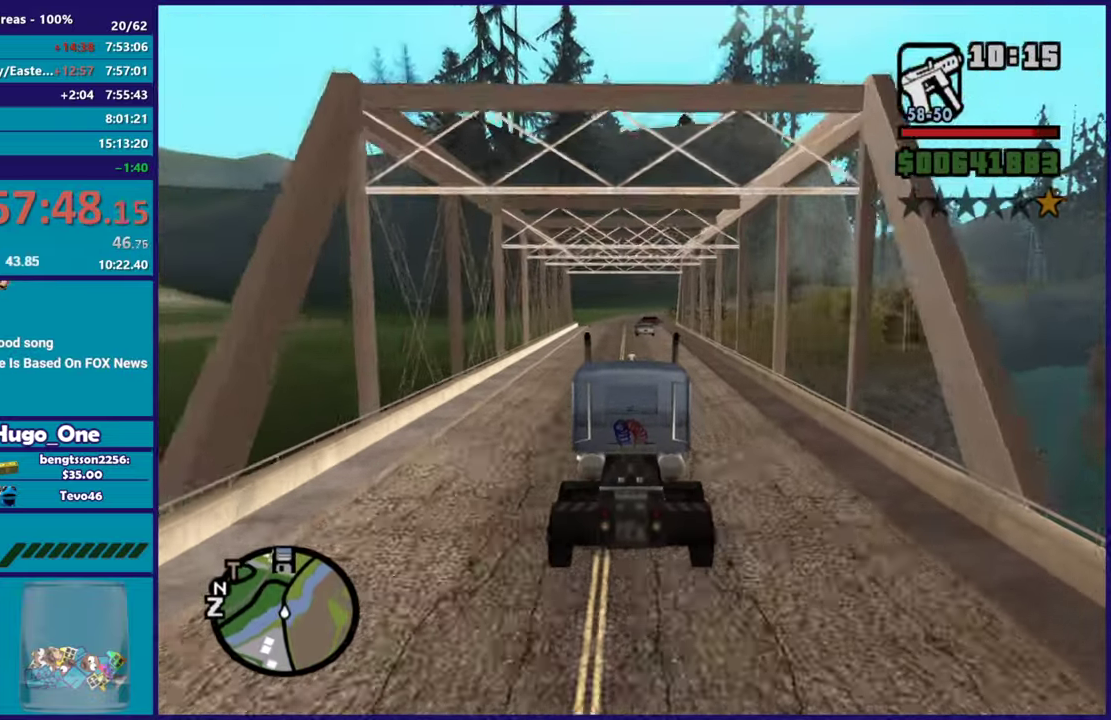
{"buttons": ["R2"], "left_stick": "down-right", "right_stick": "center", "events": [[434, "left_stick", "down-right"]]}
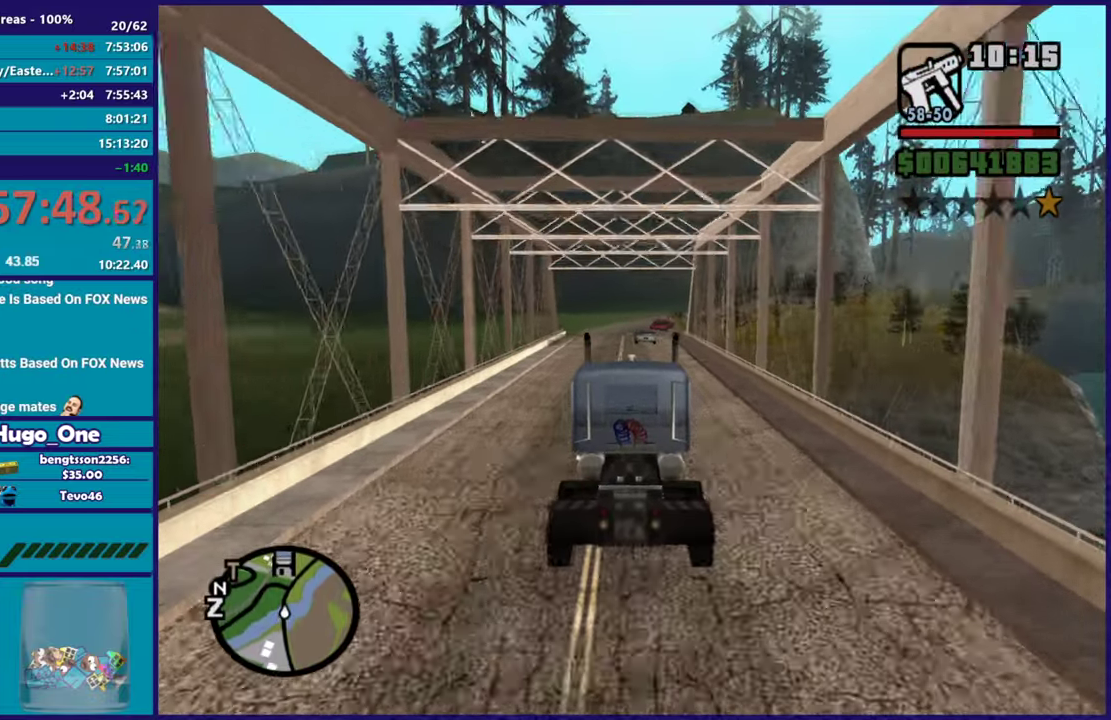
{"buttons": ["R2"], "left_stick": "center", "right_stick": "center", "events": [[33, "left_stick", "center"], [133, "right_stick", "down"], [300, "right_stick", "center"], [350, "right_stick", "up"], [434, "right_stick", "center"]]}
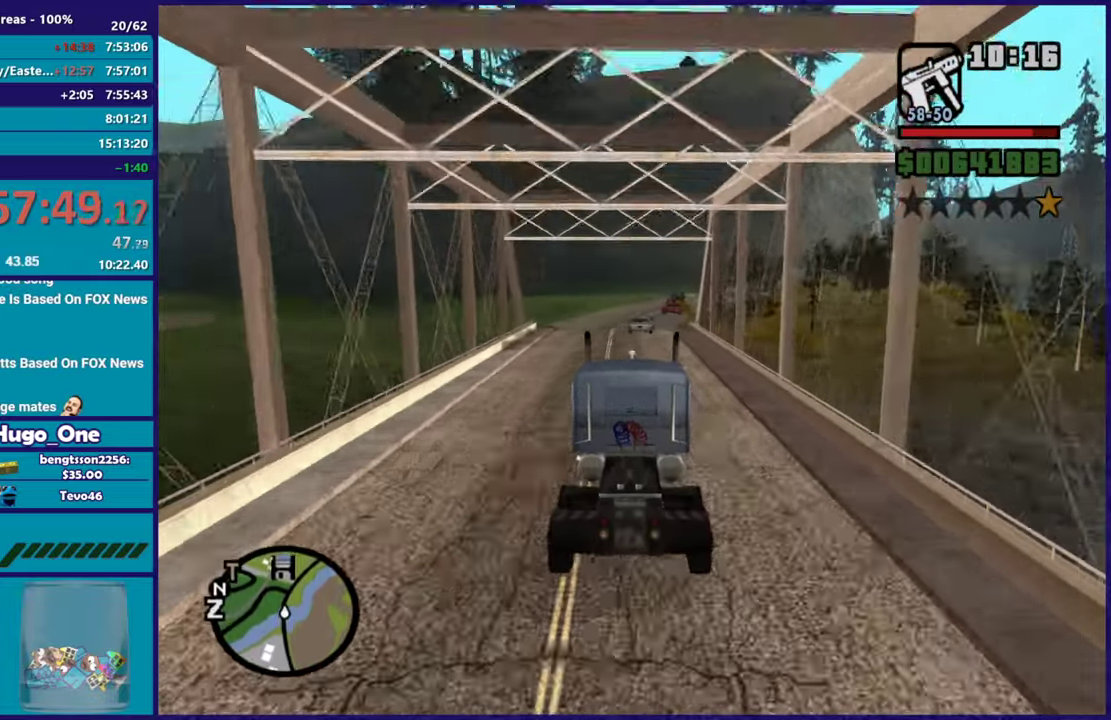
{"buttons": ["R2"], "left_stick": "left", "right_stick": "left", "events": [[217, "left_stick", "left"], [251, "right_stick", "down-left"], [451, "left_stick", "center"], [468, "right_stick", "left"], [501, "left_stick", "left"]]}
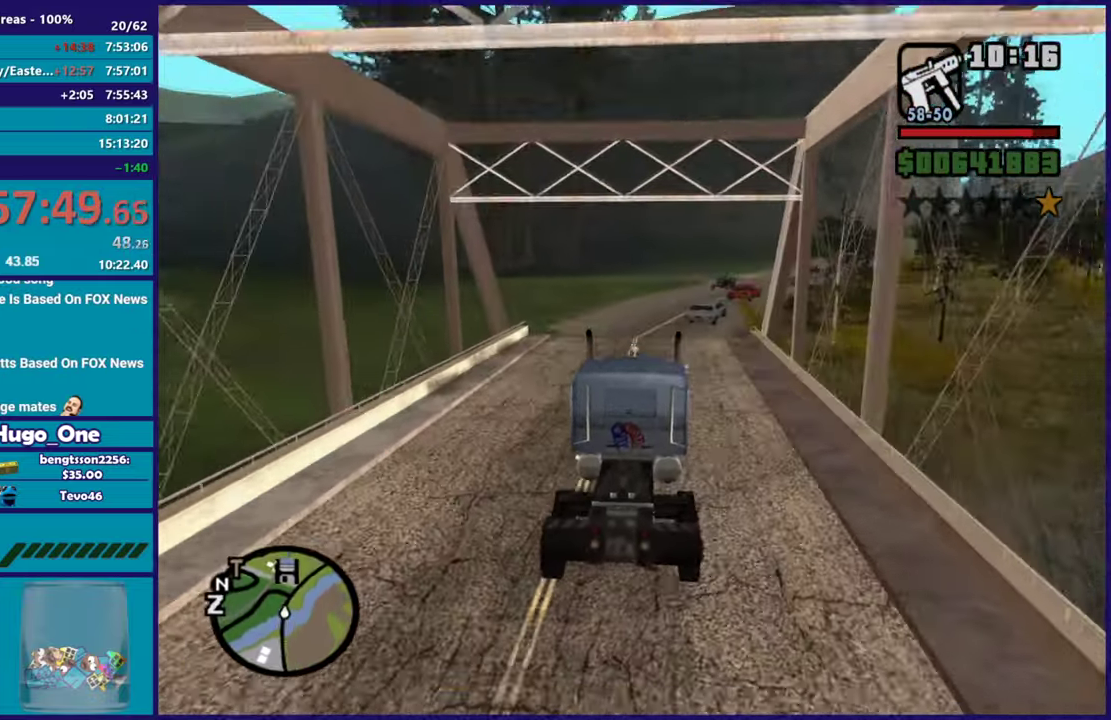
{"buttons": ["R2"], "left_stick": "left", "right_stick": "down-left", "events": [[250, "L3", "down"], [334, "L3", "up"], [484, "right_stick", "down-left"]]}
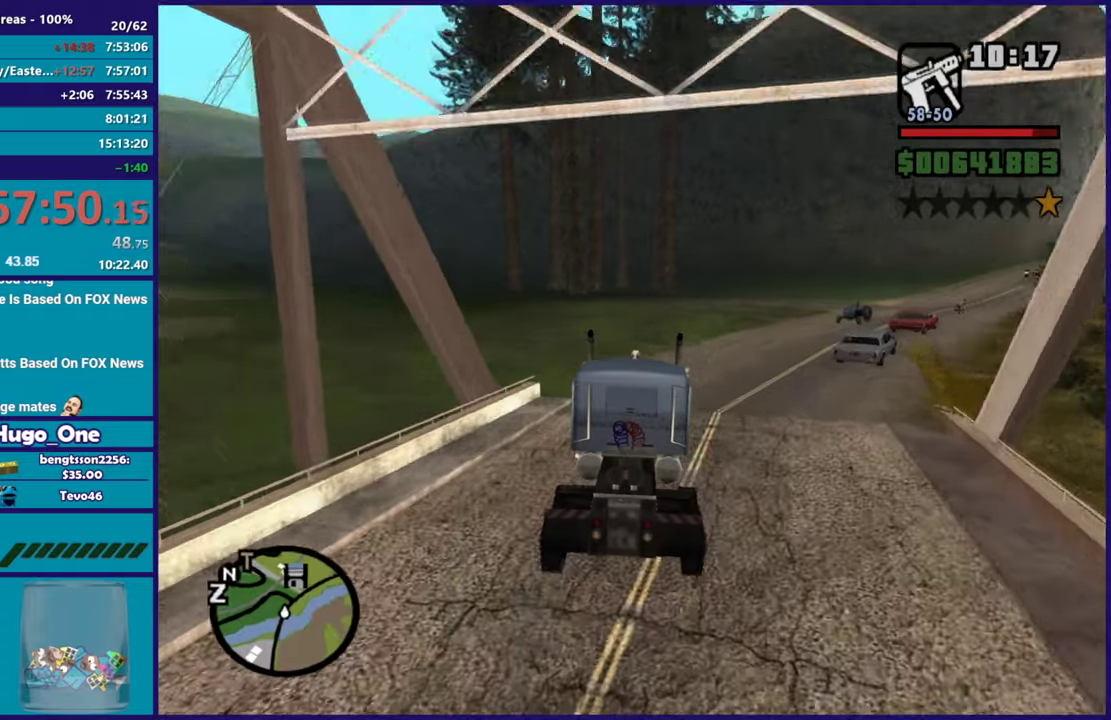
{"buttons": ["R2"], "left_stick": "up-left", "right_stick": "down-left", "events": [[51, "R2", "up"], [101, "R2", "down"], [151, "right_stick", "center"], [301, "right_stick", "left"], [384, "right_stick", "down-left"], [501, "left_stick", "up-left"]]}